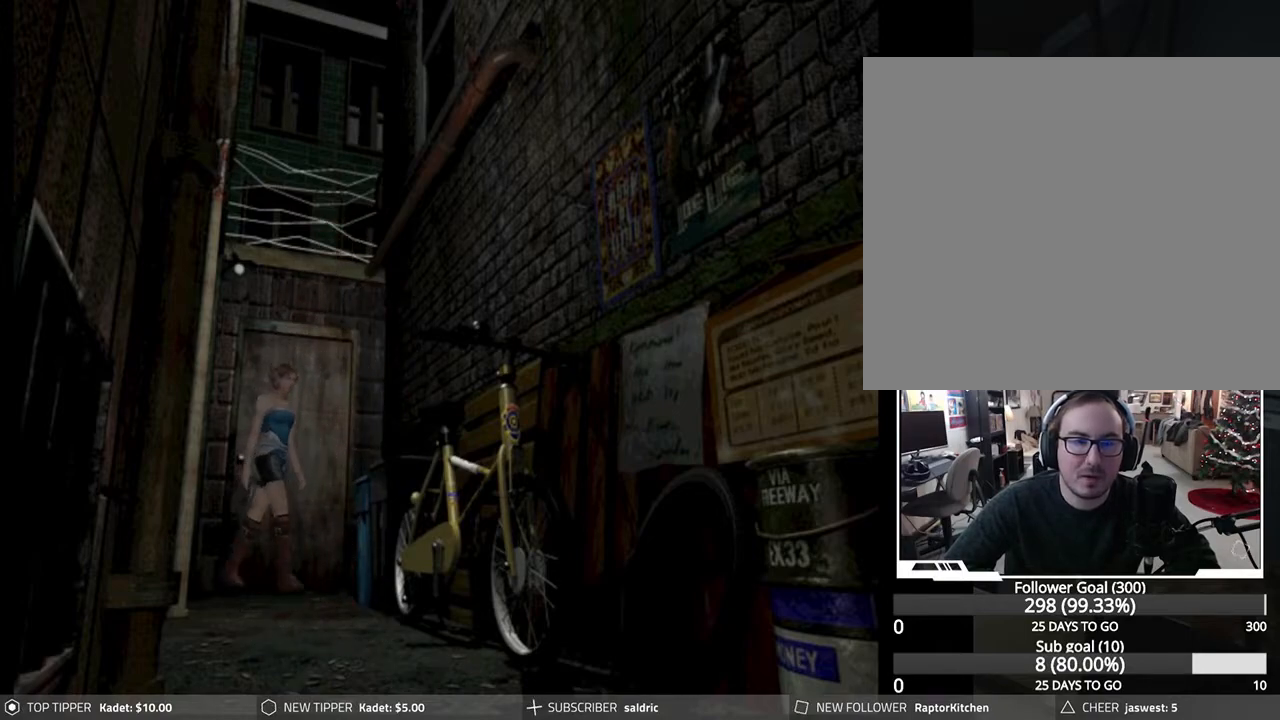
Gameplay with a controller (PlayStation layout); each line is a JSON object with the inputs held at the frame after it. "events" lists button and stick changes between this image and that frame as [ms after this image, input, new state], when the widget could be followed in between. Not read: right_stick.
{"buttons": ["CROSS"], "left_stick": "center", "events": [[417, "CROSS", "down"], [467, "DPAD_LEFT", "up"]]}
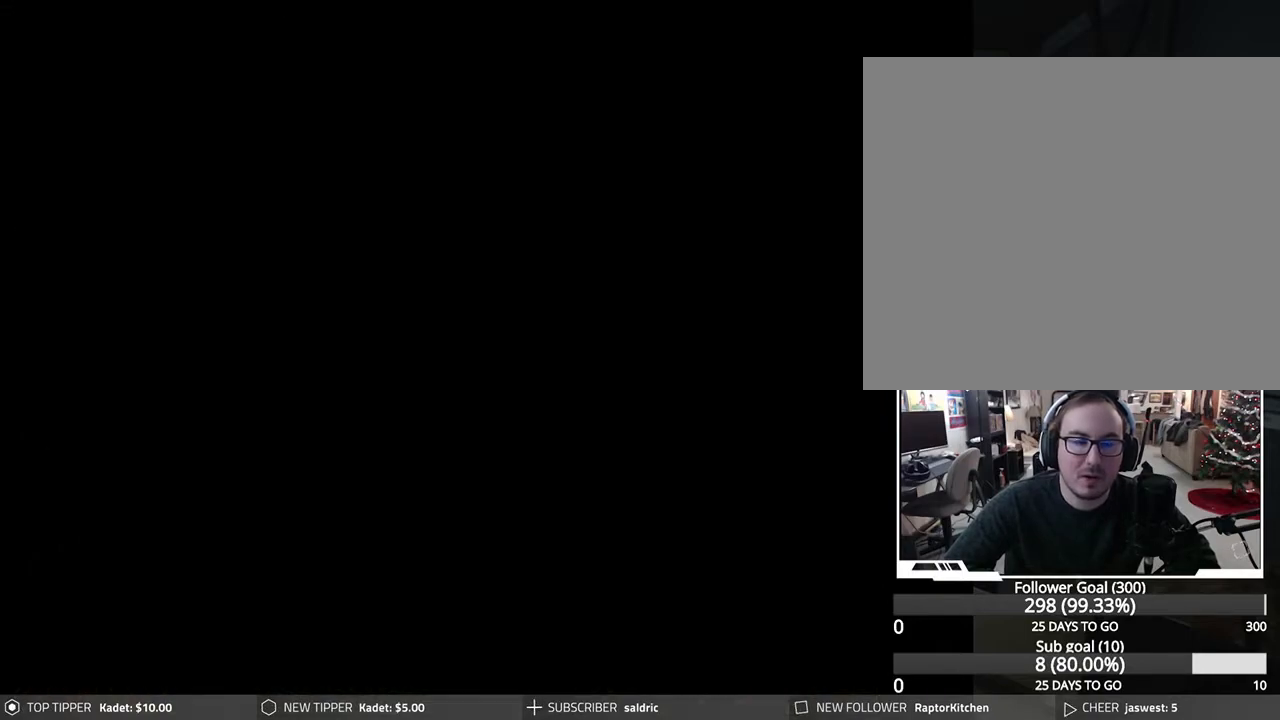
{"buttons": ["CROSS"], "left_stick": "center", "events": [[17, "CROSS", "up"], [83, "CROSS", "down"], [200, "CROSS", "up"], [283, "CROSS", "down"]]}
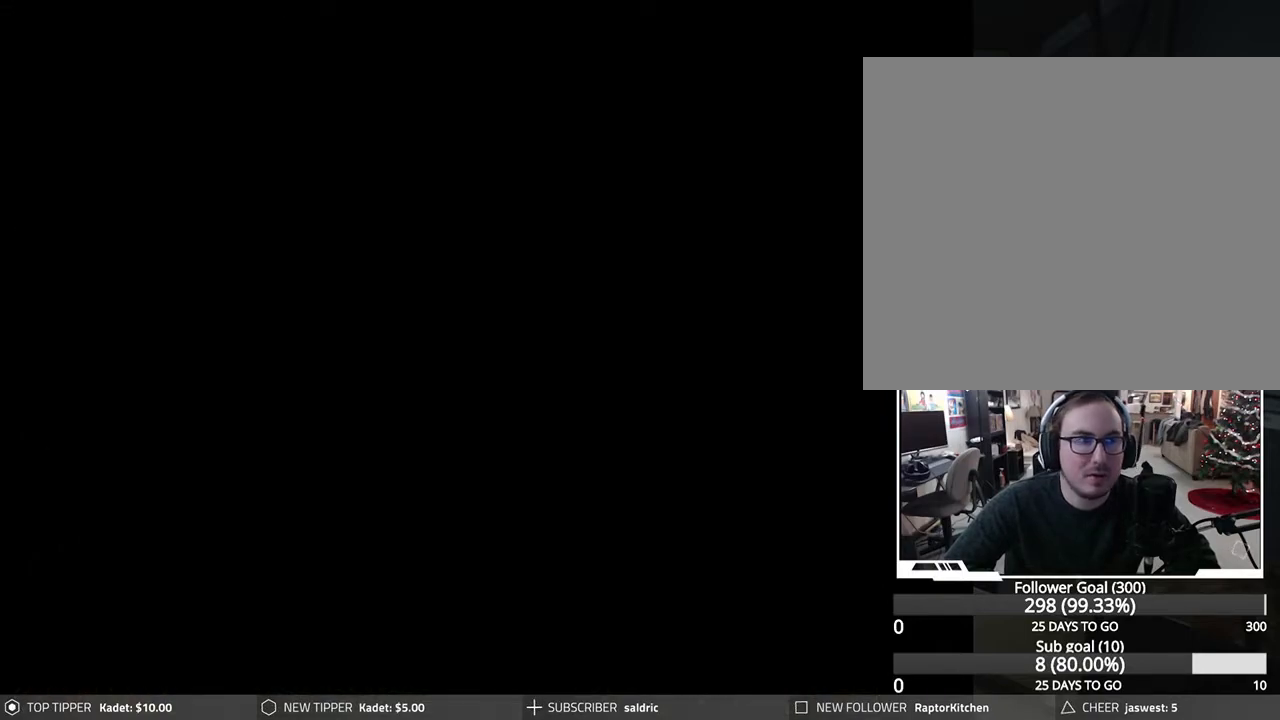
{"buttons": ["CROSS"], "left_stick": "center", "events": []}
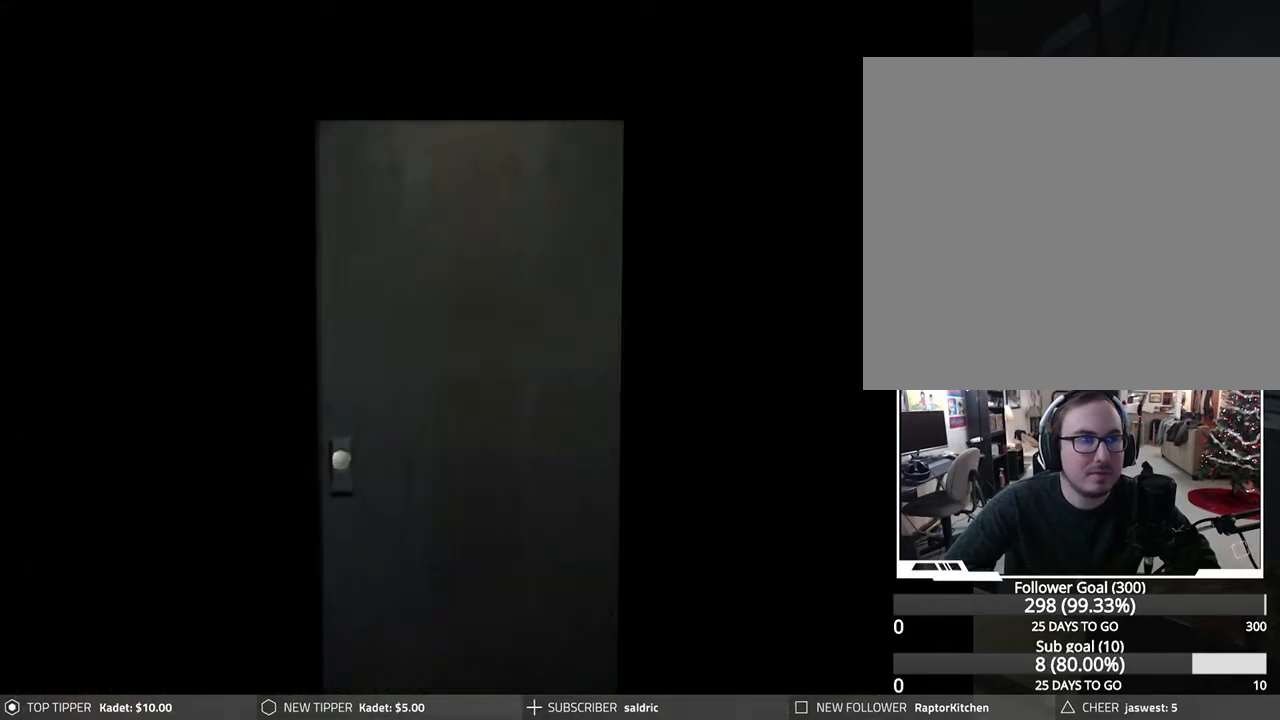
{"buttons": [], "left_stick": "center", "events": [[33, "CROSS", "up"], [117, "CROSS", "down"], [233, "CROSS", "up"], [317, "CROSS", "down"], [433, "CROSS", "up"]]}
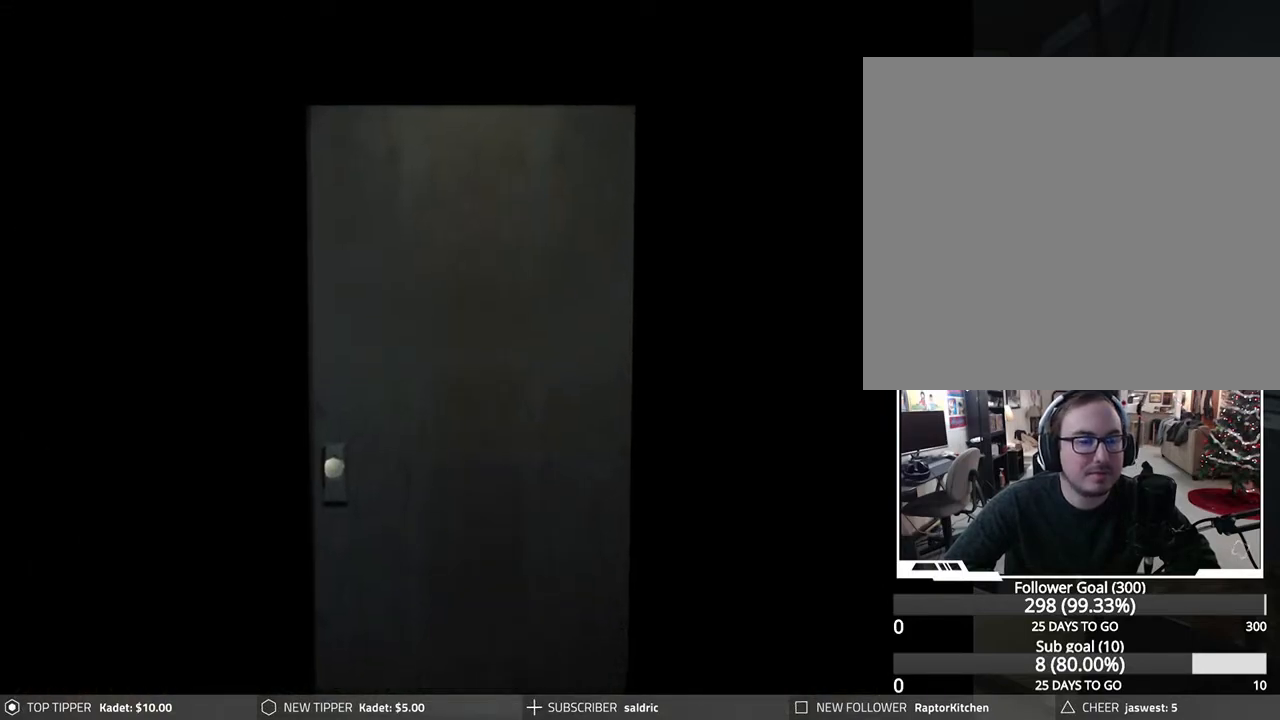
{"buttons": ["CROSS"], "left_stick": "center", "events": [[17, "CROSS", "down"], [133, "CROSS", "up"], [217, "CROSS", "down"], [333, "CROSS", "up"], [400, "CROSS", "down"]]}
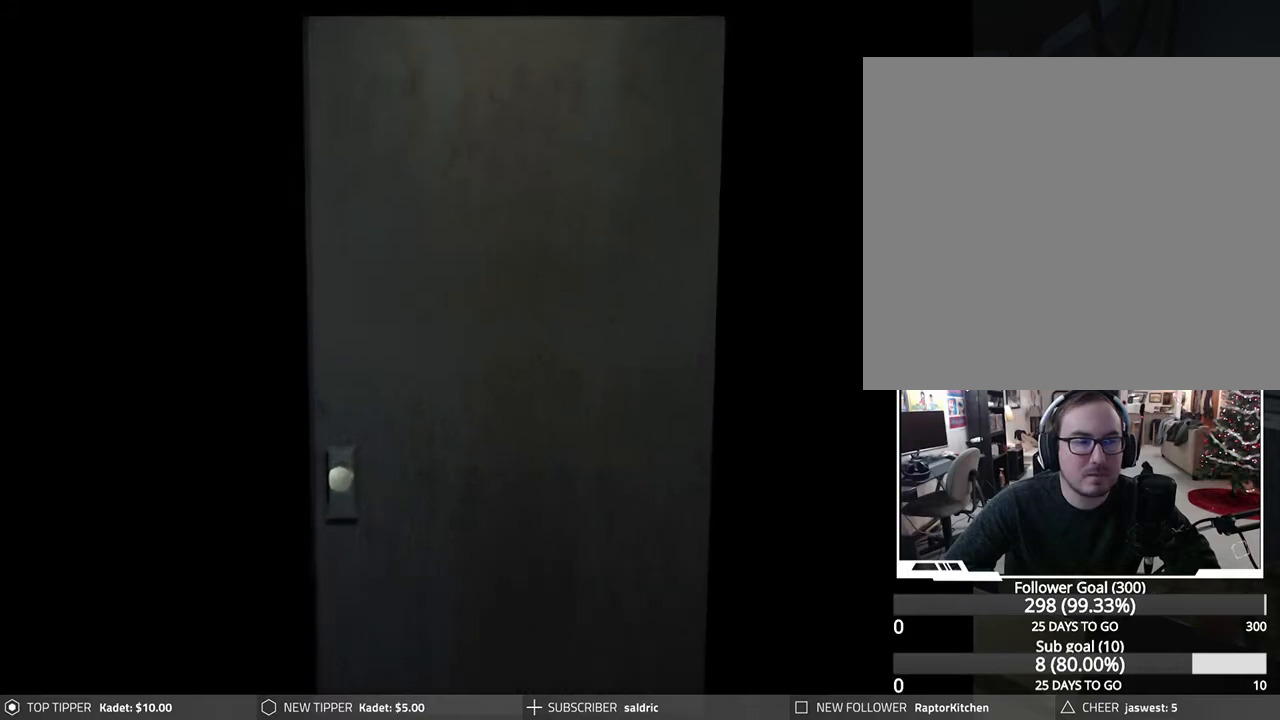
{"buttons": ["CROSS"], "left_stick": "center", "events": [[17, "CROSS", "up"], [100, "CROSS", "down"], [233, "CROSS", "up"], [283, "CROSS", "down"], [433, "CROSS", "up"], [500, "CROSS", "down"]]}
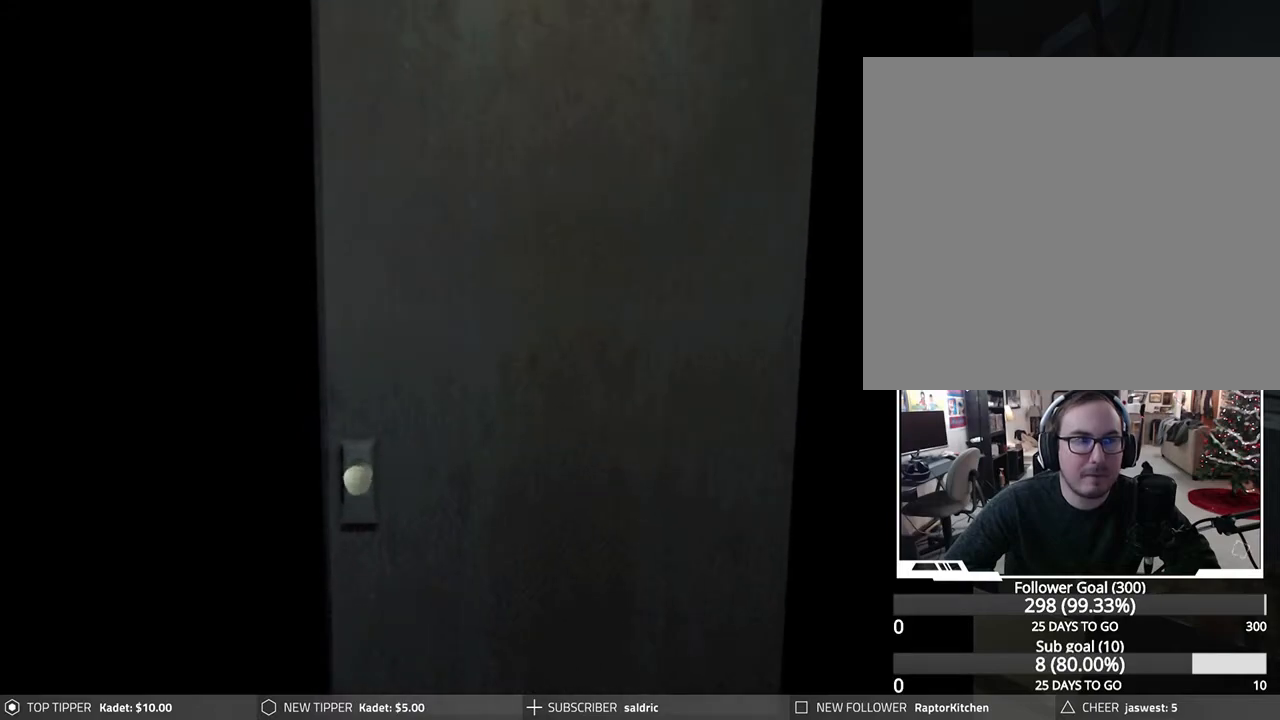
{"buttons": [], "left_stick": "center", "events": [[100, "CROSS", "up"], [200, "CROSS", "down"], [283, "CROSS", "up"], [383, "CROSS", "down"], [483, "CROSS", "up"]]}
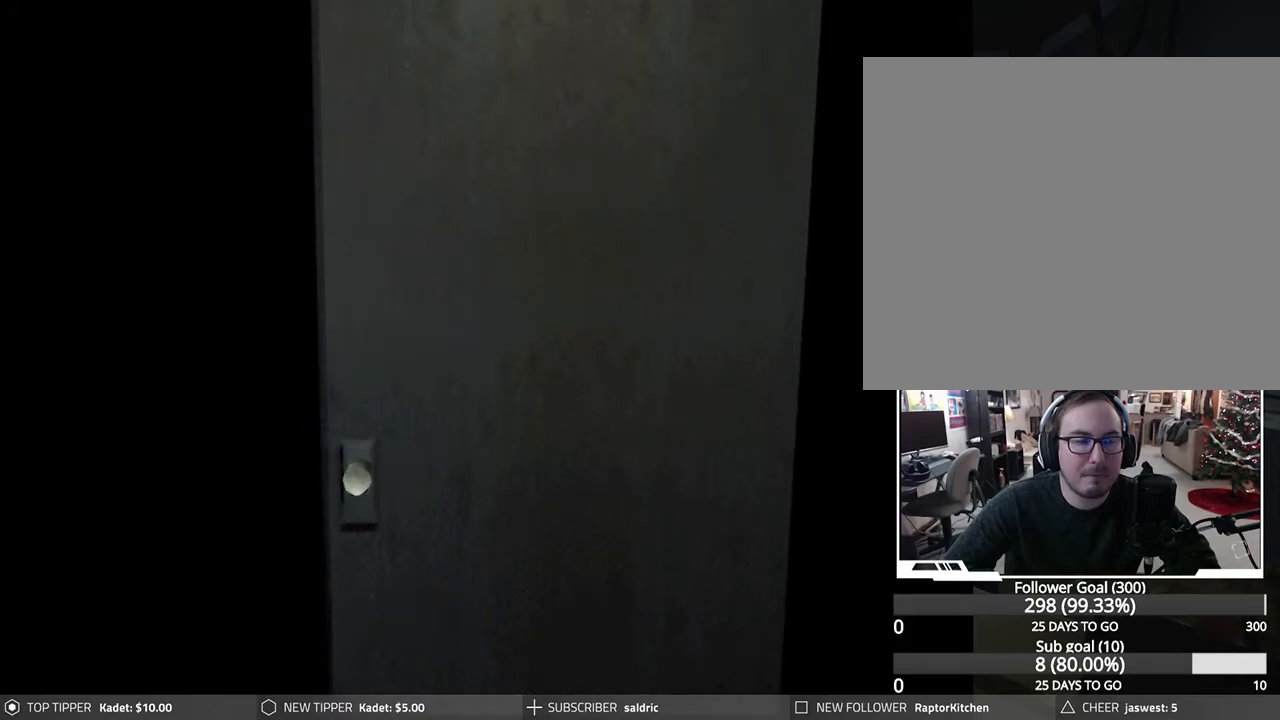
{"buttons": ["CROSS"], "left_stick": "center", "events": [[83, "CROSS", "down"], [183, "CROSS", "up"], [267, "CROSS", "down"], [367, "CROSS", "up"], [483, "CROSS", "down"]]}
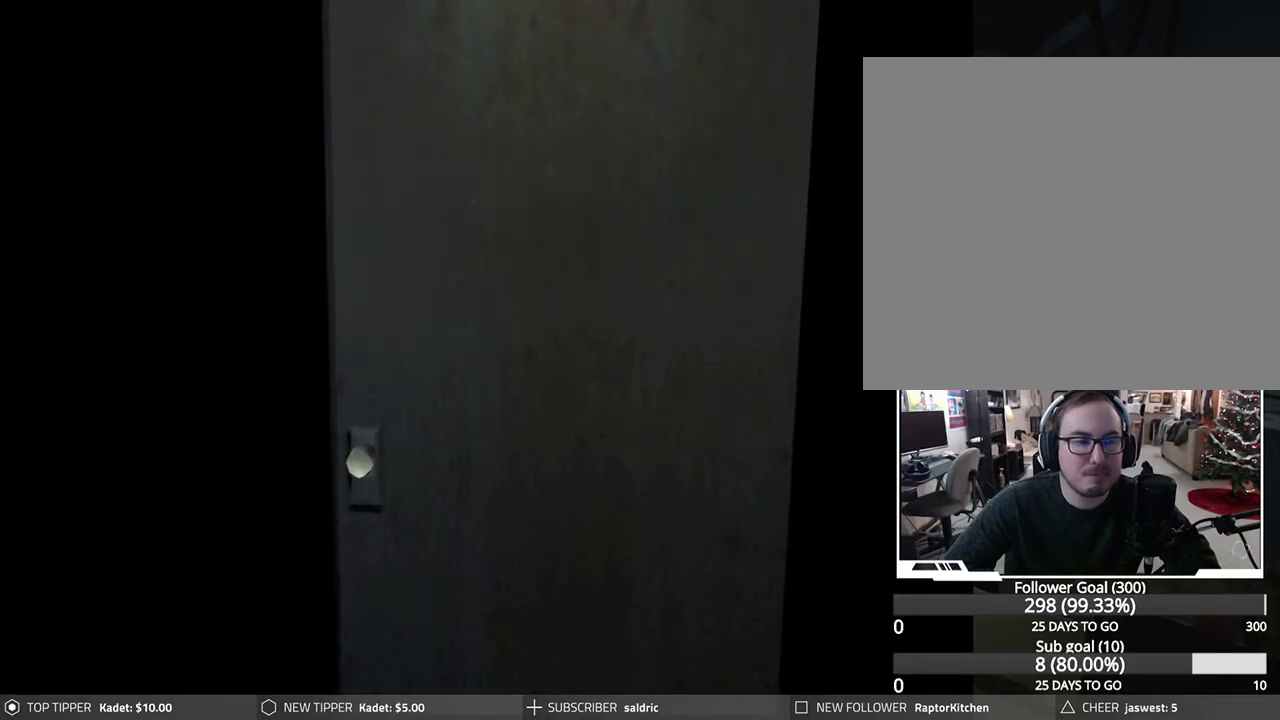
{"buttons": [], "left_stick": "center", "events": [[83, "CROSS", "up"], [167, "CROSS", "down"], [267, "CROSS", "up"], [367, "CROSS", "down"], [500, "CROSS", "up"]]}
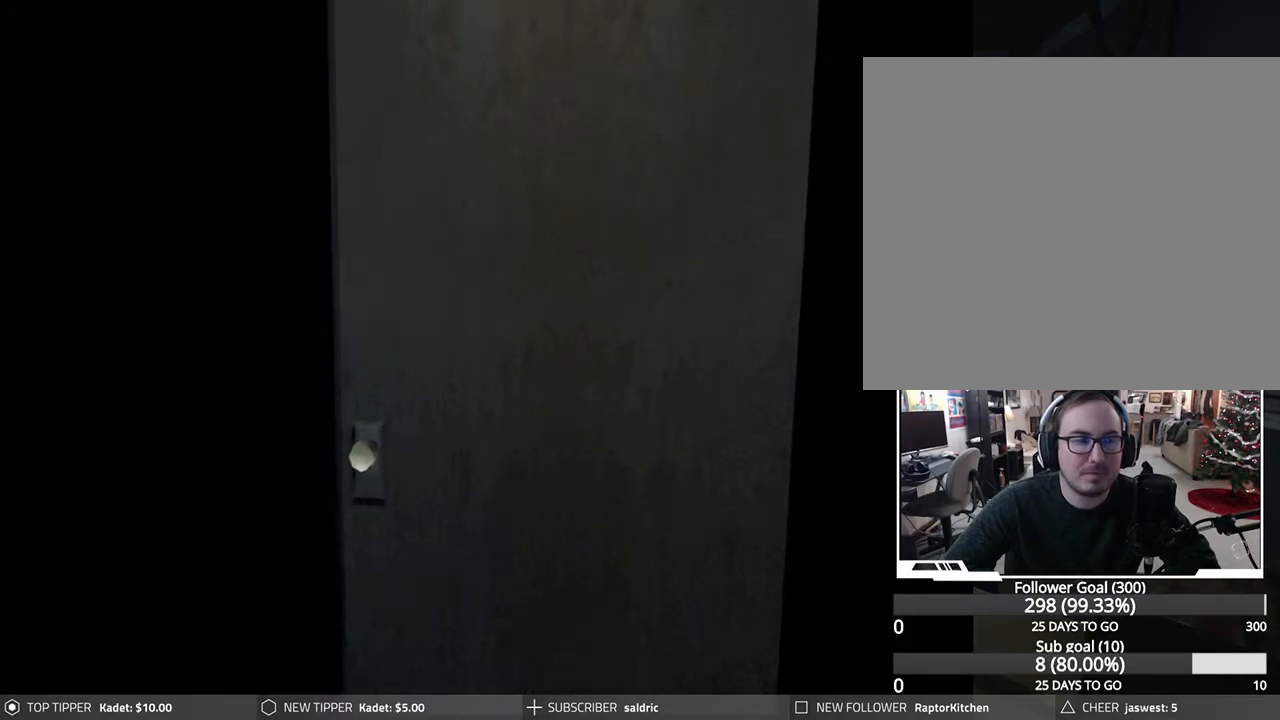
{"buttons": ["CROSS"], "left_stick": "center", "events": [[83, "CROSS", "down"], [183, "CROSS", "up"], [300, "CROSS", "down"], [367, "CROSS", "up"], [483, "CROSS", "down"]]}
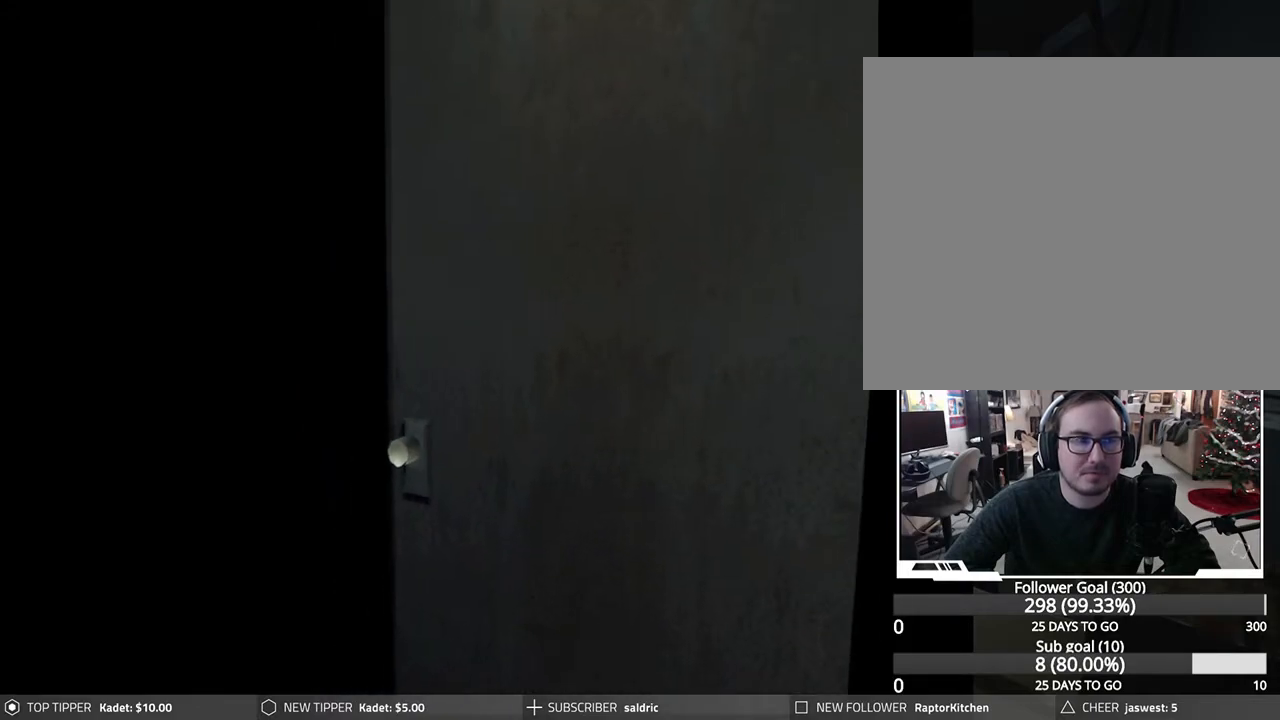
{"buttons": [], "left_stick": "center", "events": [[83, "CROSS", "up"], [200, "CROSS", "down"], [300, "CROSS", "up"], [417, "CROSS", "down"], [500, "CROSS", "up"]]}
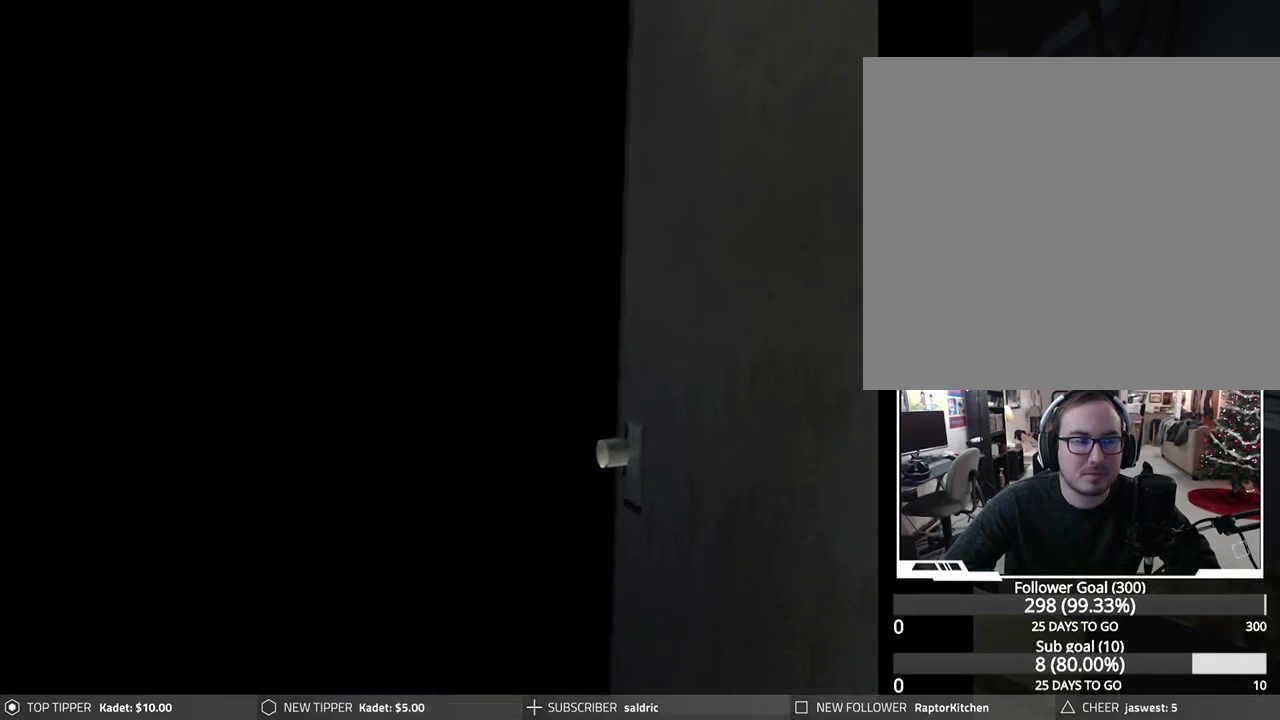
{"buttons": [], "left_stick": "center", "events": [[117, "CROSS", "down"], [233, "CROSS", "up"], [333, "CROSS", "down"], [433, "CROSS", "up"]]}
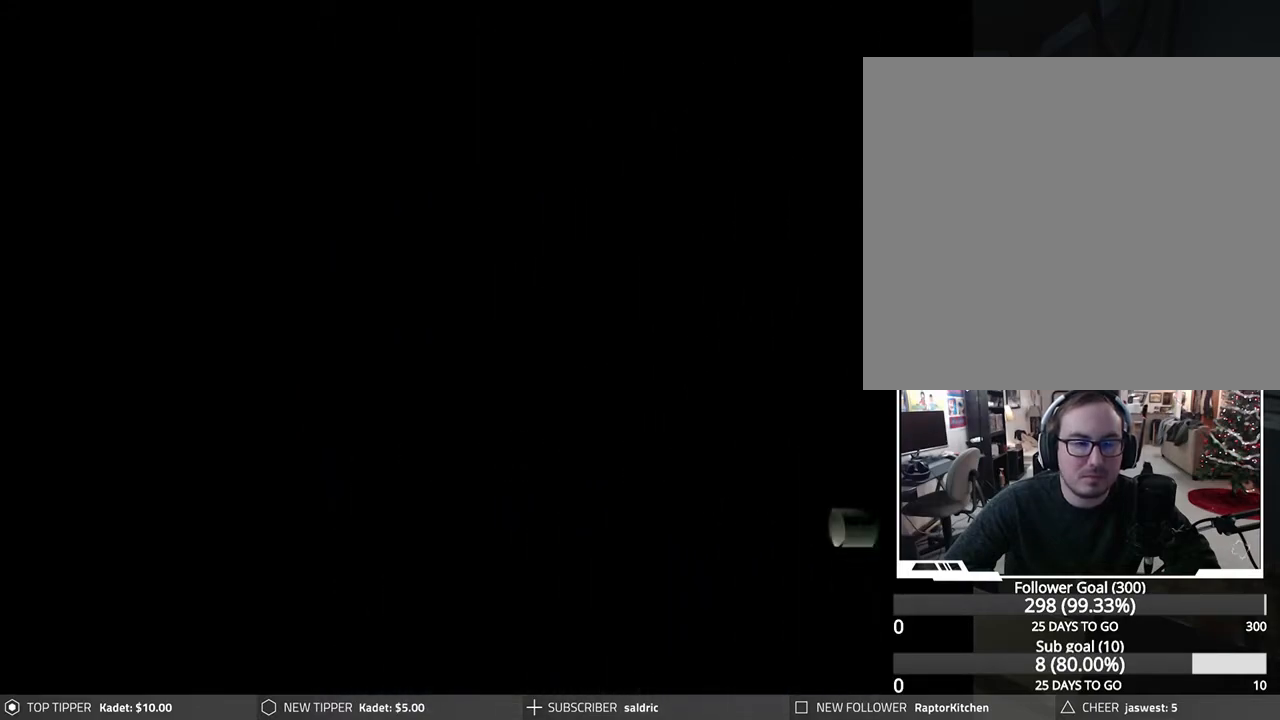
{"buttons": ["CROSS"], "left_stick": "center", "events": [[50, "CROSS", "down"], [150, "CROSS", "up"], [267, "CROSS", "down"], [350, "CROSS", "up"], [467, "CROSS", "down"]]}
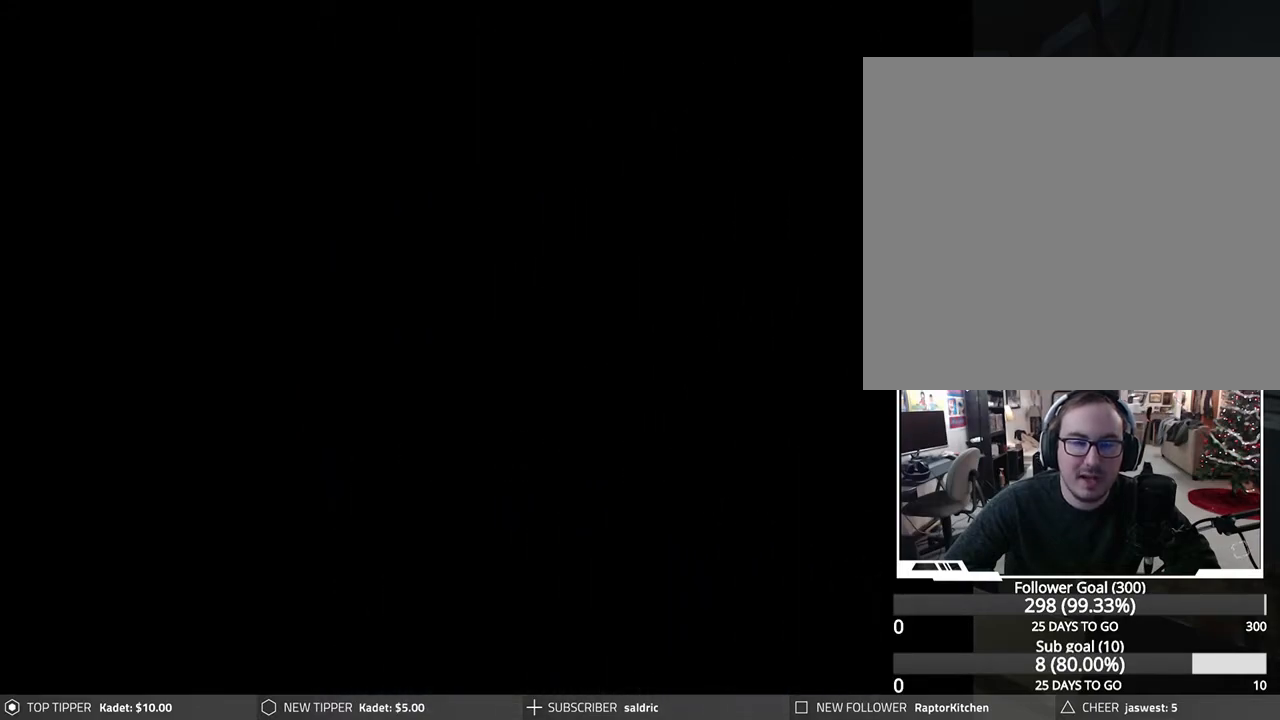
{"buttons": [], "left_stick": "center", "events": [[67, "CROSS", "up"]]}
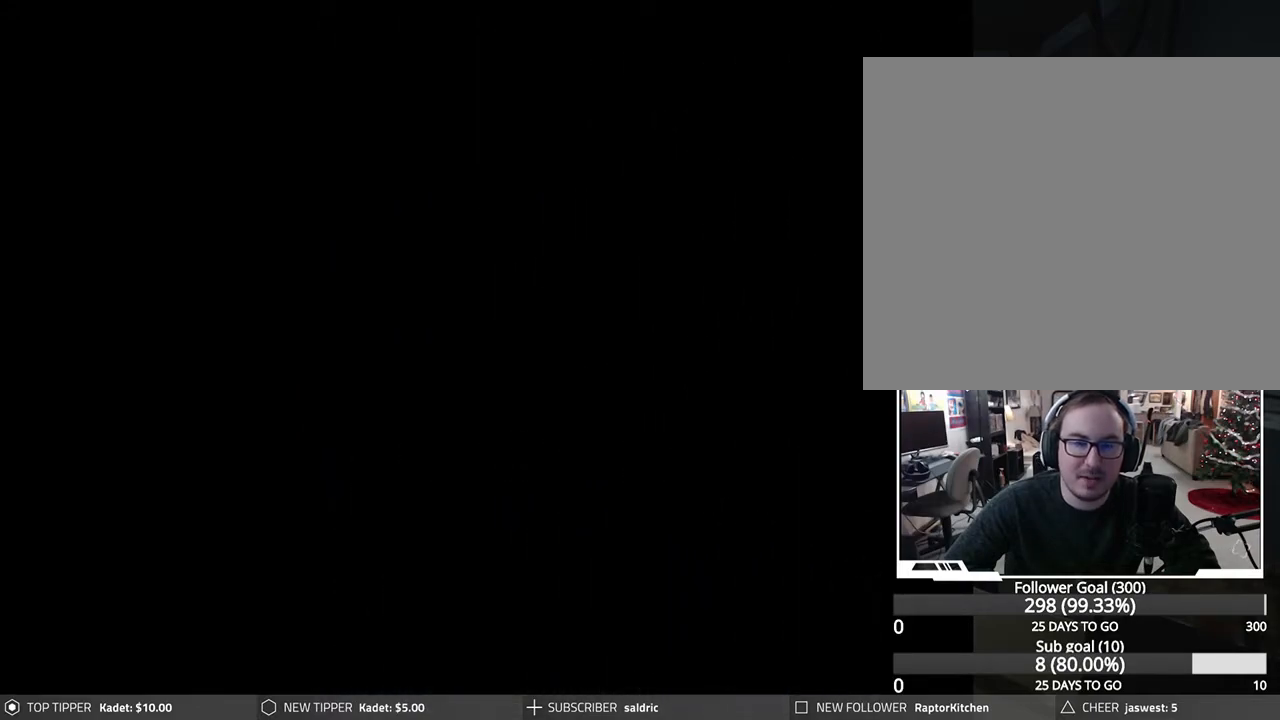
{"buttons": [], "left_stick": "center", "events": []}
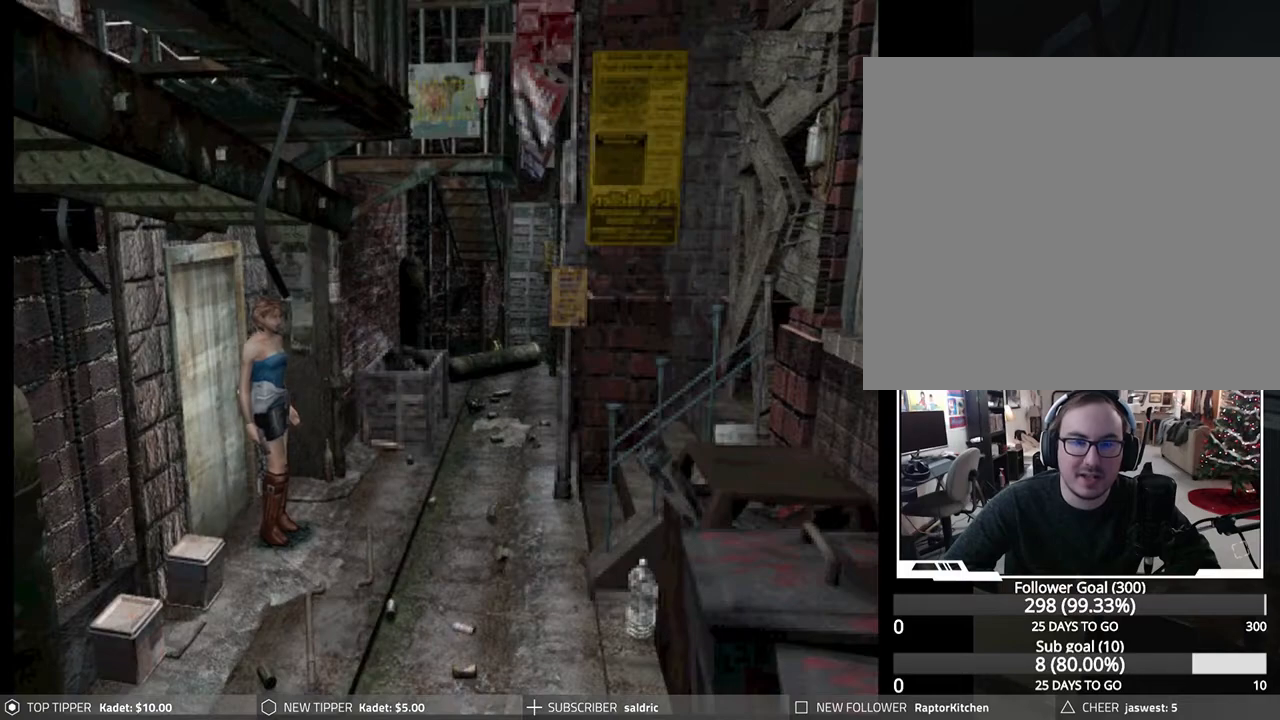
{"buttons": ["DPAD_DOWN", "DPAD_RIGHT"], "left_stick": "center", "events": [[67, "DPAD_RIGHT", "down"], [417, "DPAD_DOWN", "down"]]}
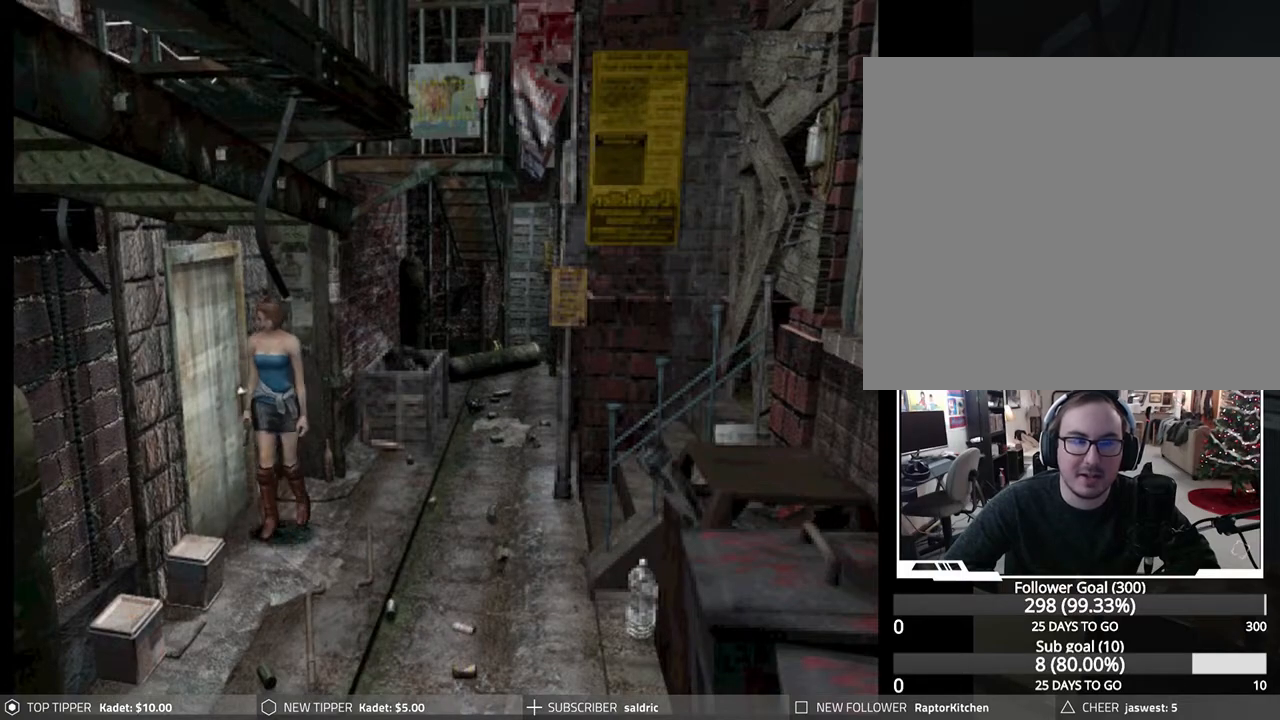
{"buttons": ["DPAD_DOWN"], "left_stick": "center", "events": [[417, "DPAD_RIGHT", "up"]]}
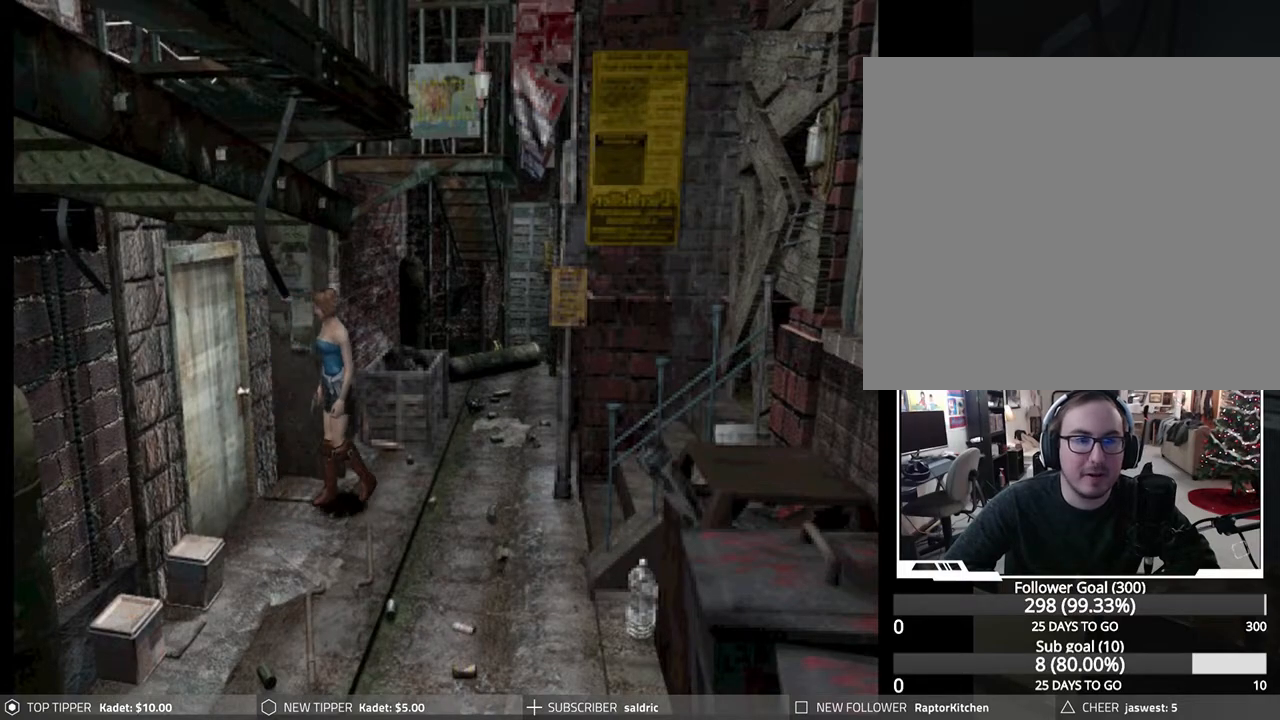
{"buttons": ["DPAD_DOWN"], "left_stick": "center", "events": []}
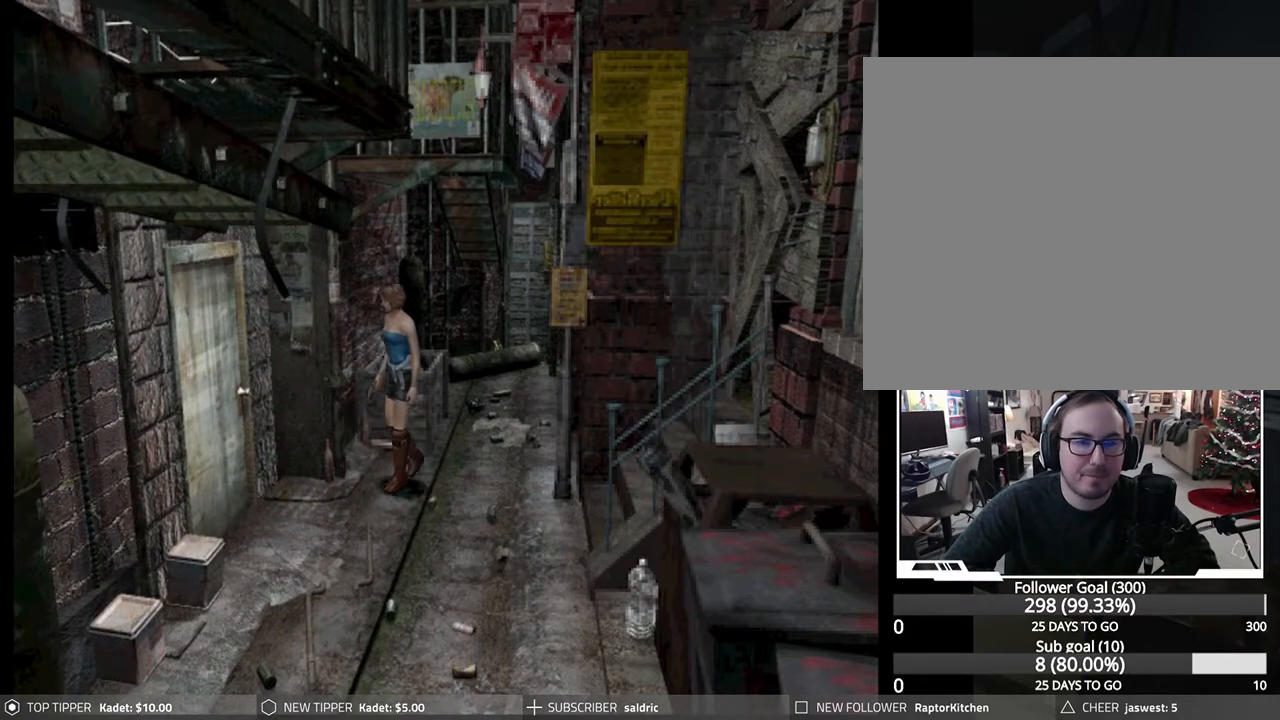
{"buttons": ["DPAD_DOWN"], "left_stick": "center", "events": [[33, "DPAD_LEFT", "down"], [183, "DPAD_LEFT", "up"]]}
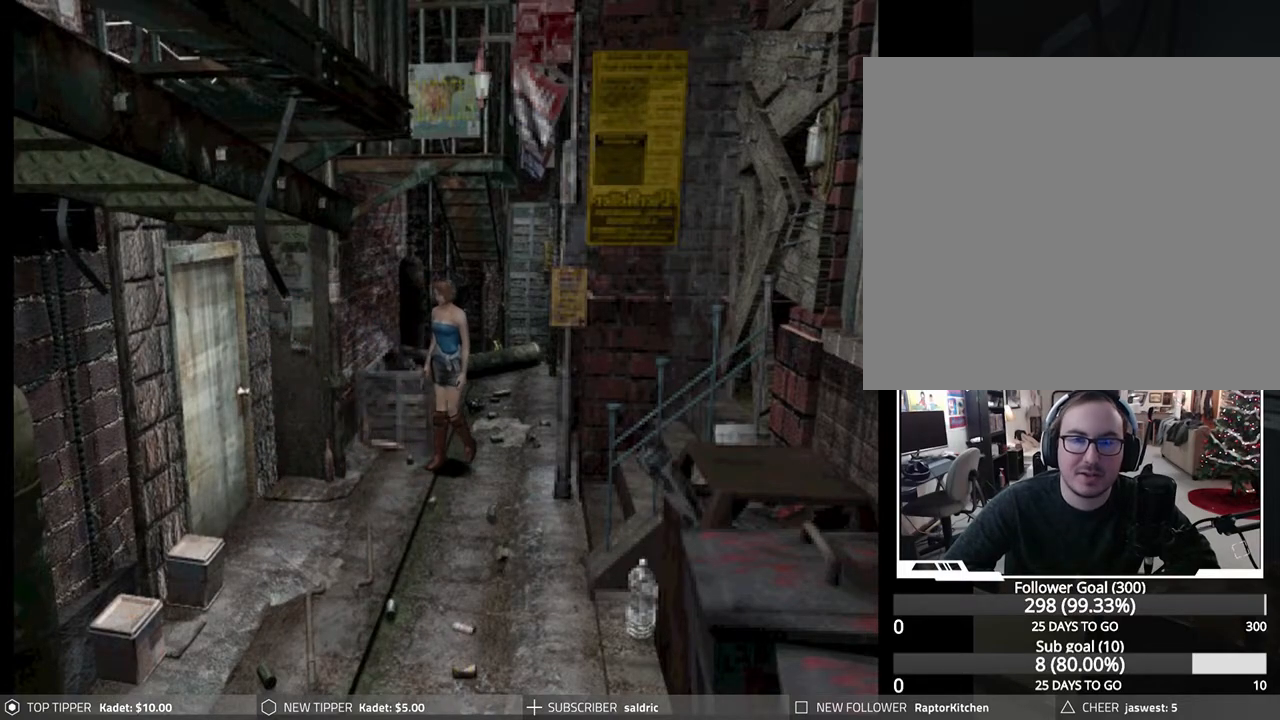
{"buttons": ["DPAD_DOWN"], "left_stick": "center", "events": []}
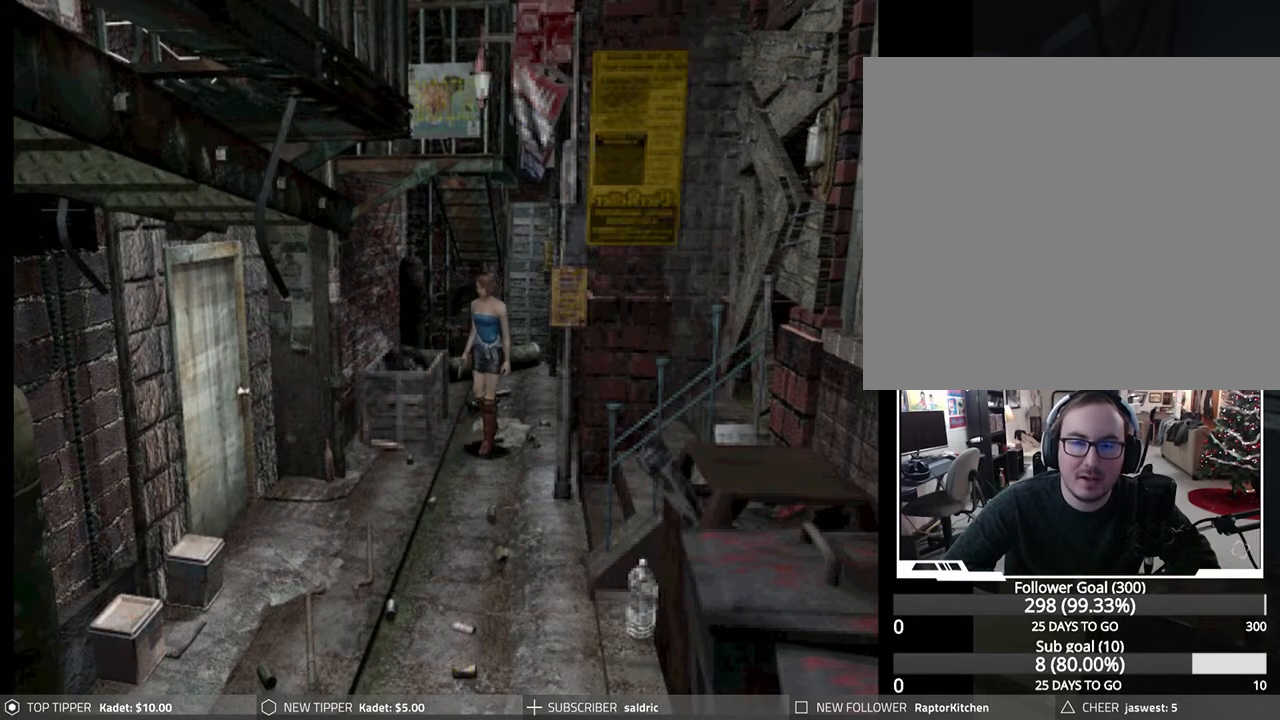
{"buttons": ["DPAD_DOWN"], "left_stick": "center", "events": [[83, "DPAD_RIGHT", "down"], [333, "DPAD_RIGHT", "up"]]}
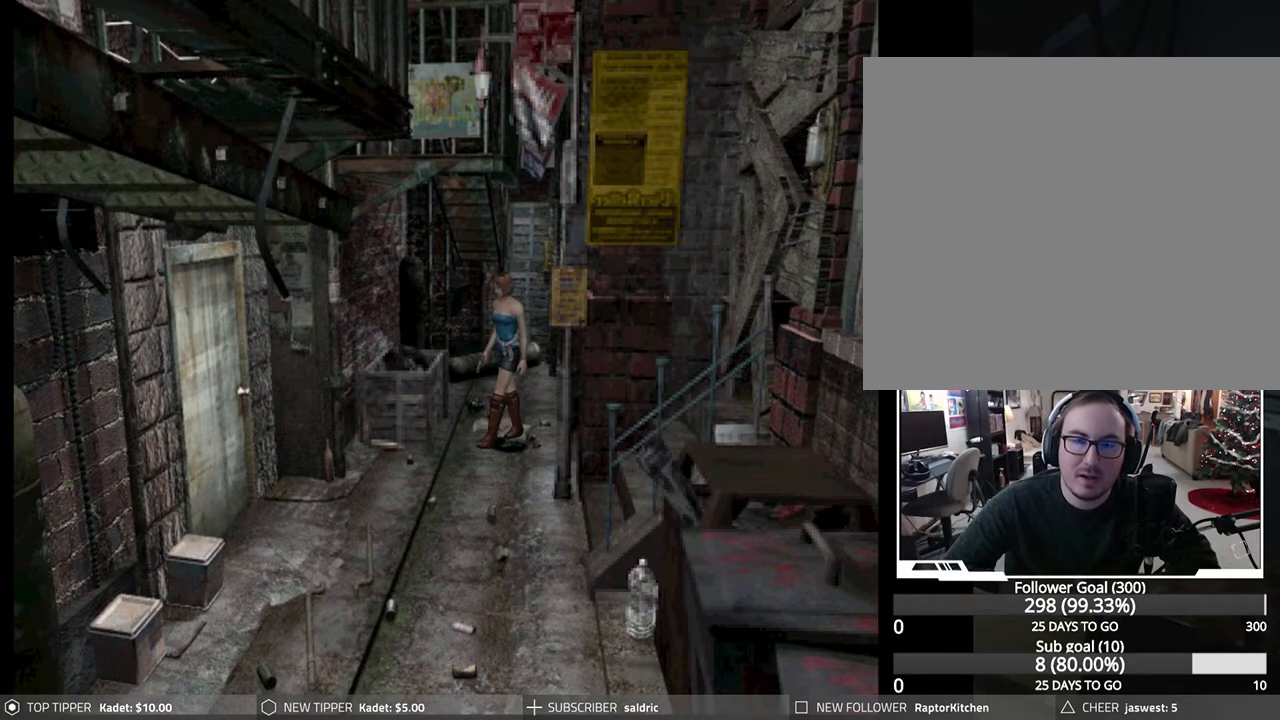
{"buttons": ["DPAD_DOWN", "DPAD_LEFT"], "left_stick": "center", "events": [[467, "DPAD_LEFT", "down"]]}
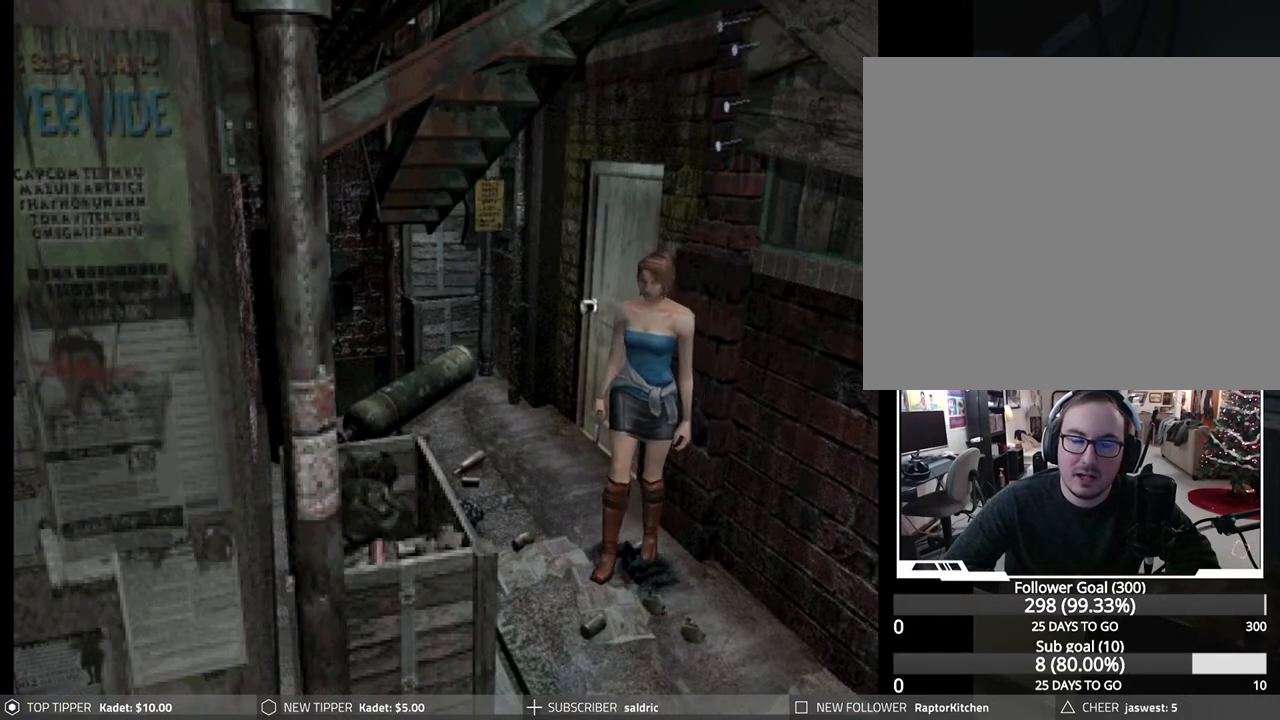
{"buttons": ["DPAD_DOWN"], "left_stick": "center", "events": [[117, "DPAD_LEFT", "up"]]}
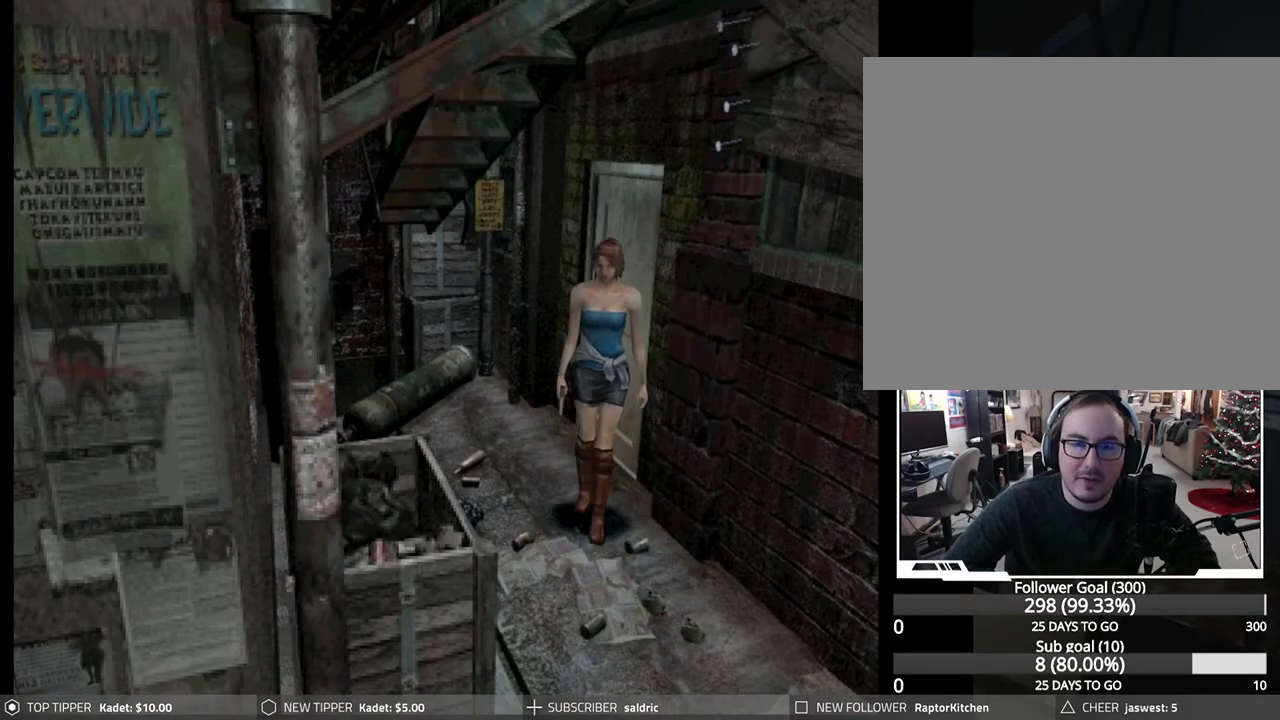
{"buttons": ["DPAD_LEFT"], "left_stick": "center", "events": [[283, "DPAD_LEFT", "down"], [300, "DPAD_DOWN", "up"]]}
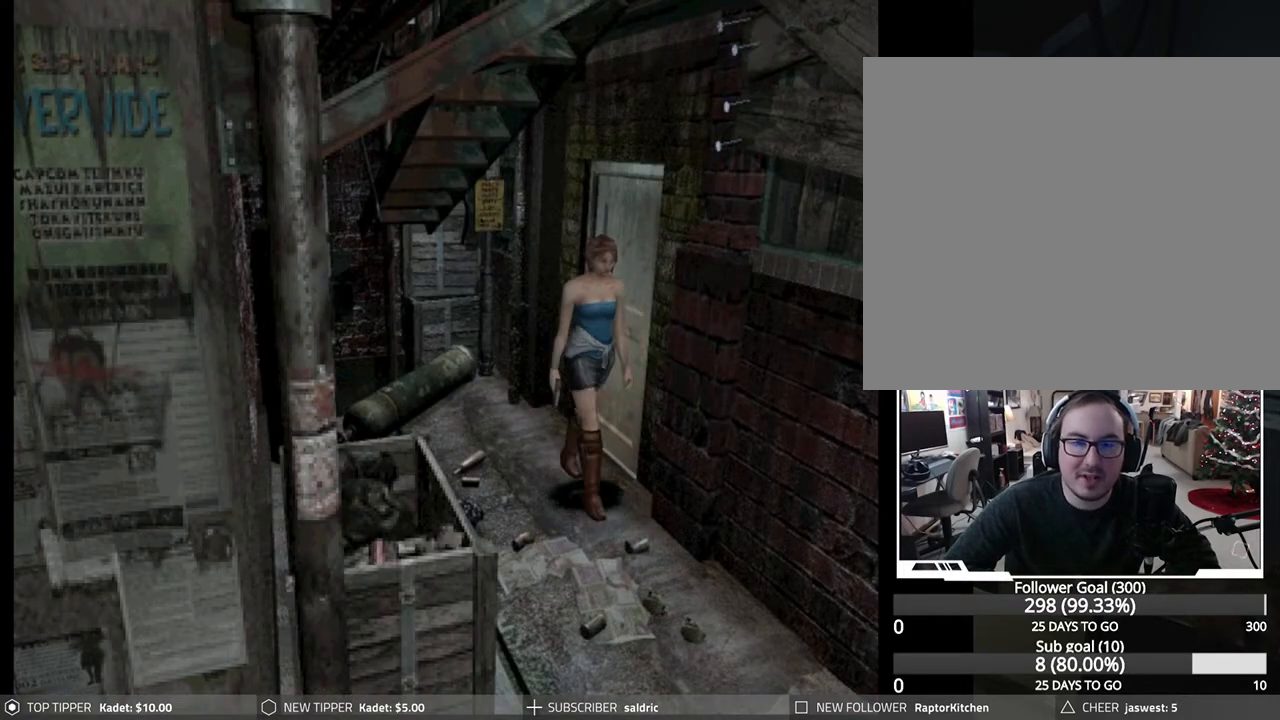
{"buttons": ["DPAD_LEFT"], "left_stick": "center", "events": [[350, "CROSS", "down"], [450, "CROSS", "up"]]}
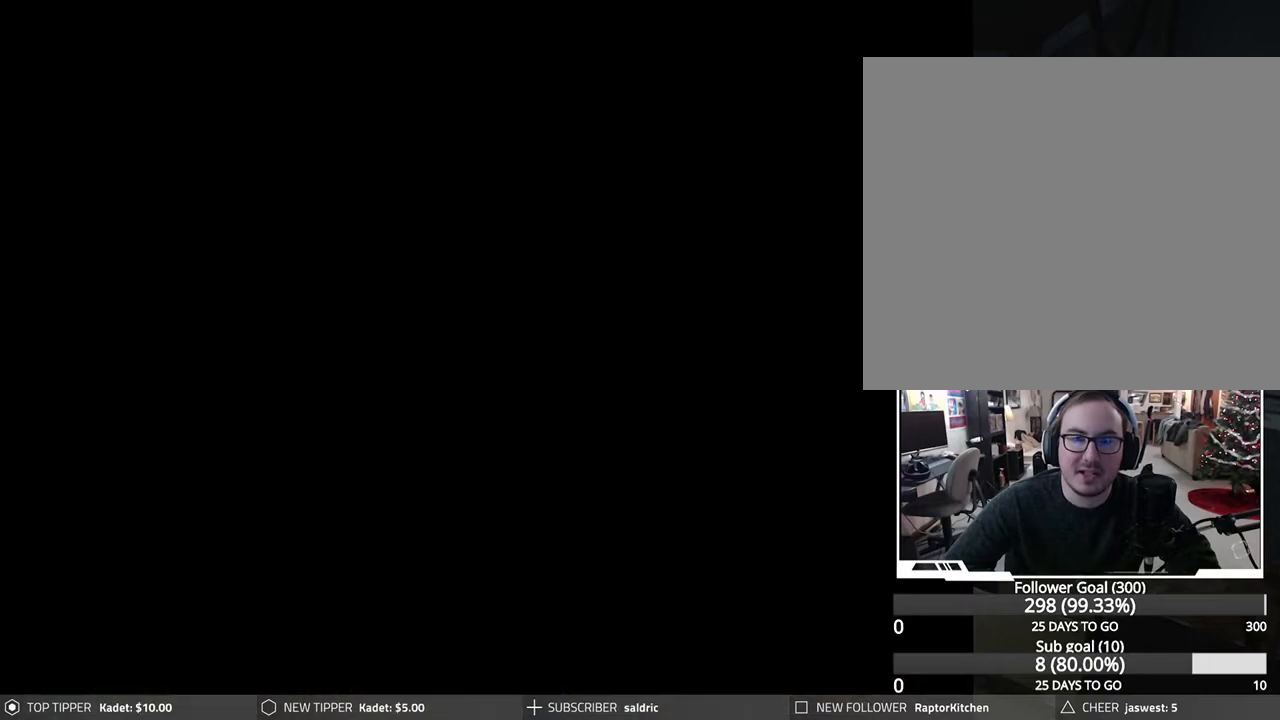
{"buttons": ["CROSS"], "left_stick": "center", "events": [[17, "DPAD_LEFT", "up"], [33, "CROSS", "down"], [150, "CROSS", "up"], [217, "CROSS", "down"]]}
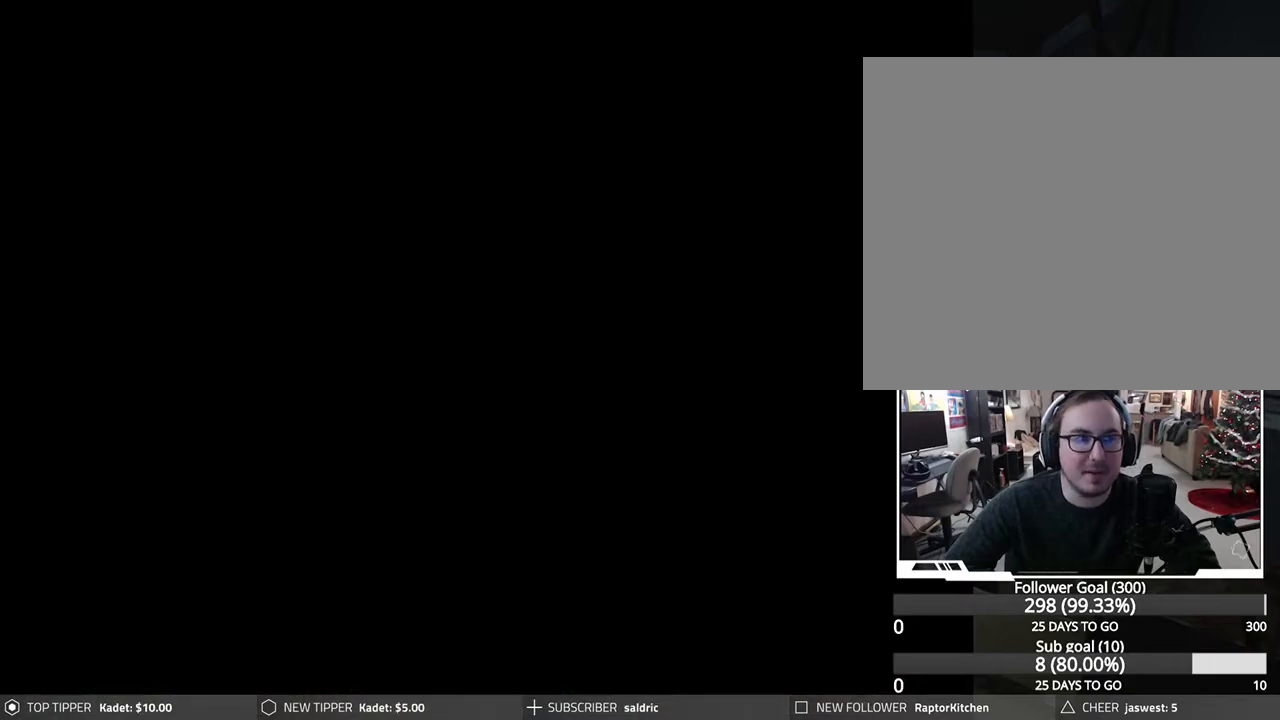
{"buttons": [], "left_stick": "center", "events": [[183, "CROSS", "up"]]}
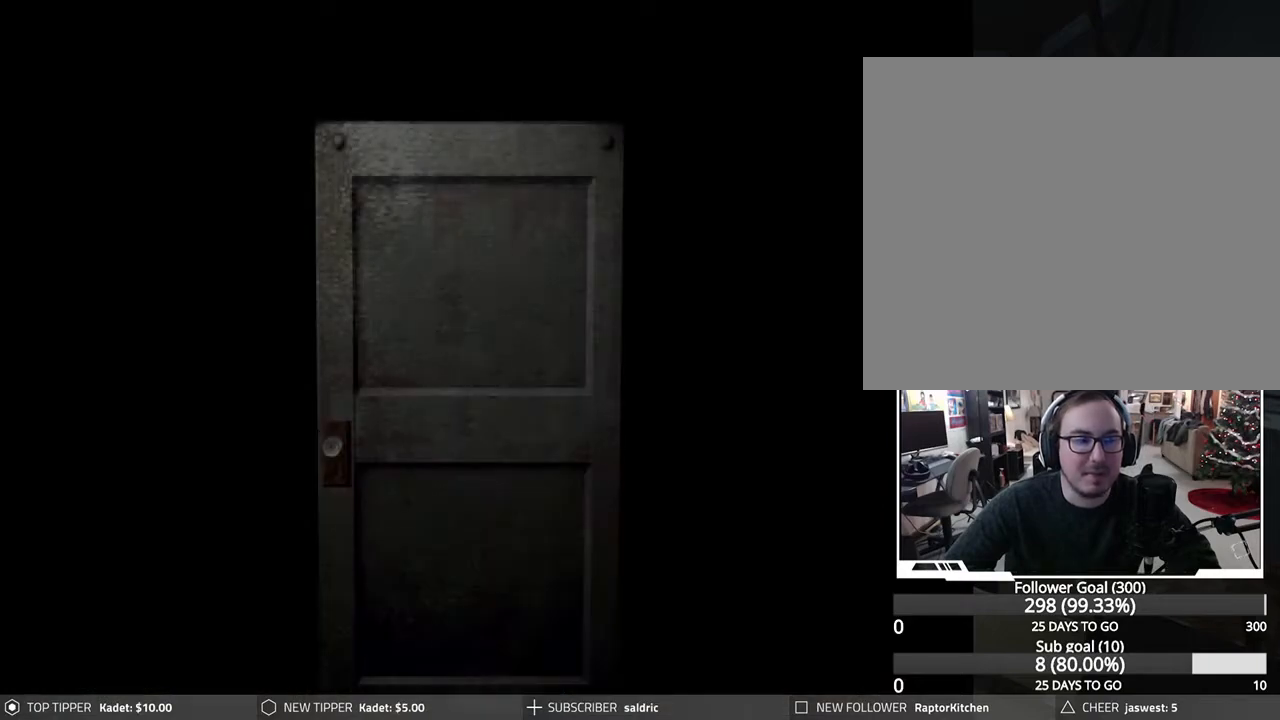
{"buttons": [], "left_stick": "center", "events": [[200, "CROSS", "down"], [483, "CROSS", "up"]]}
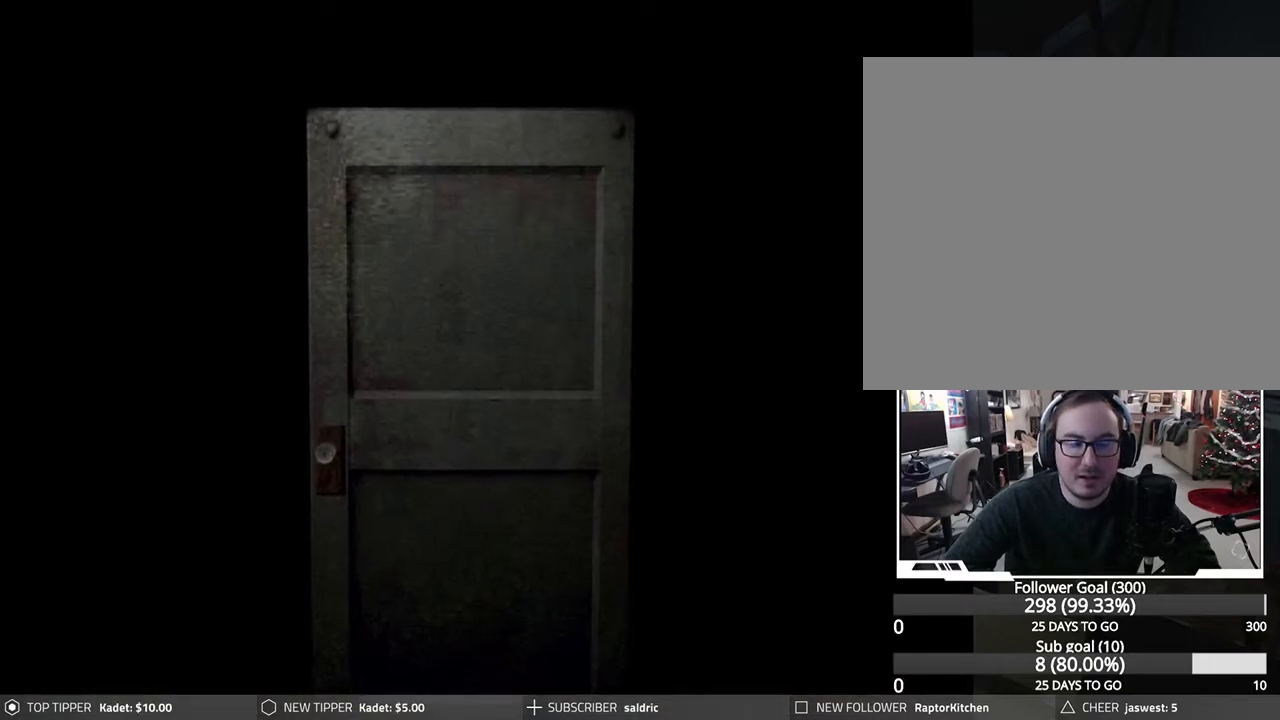
{"buttons": [], "left_stick": "center", "events": []}
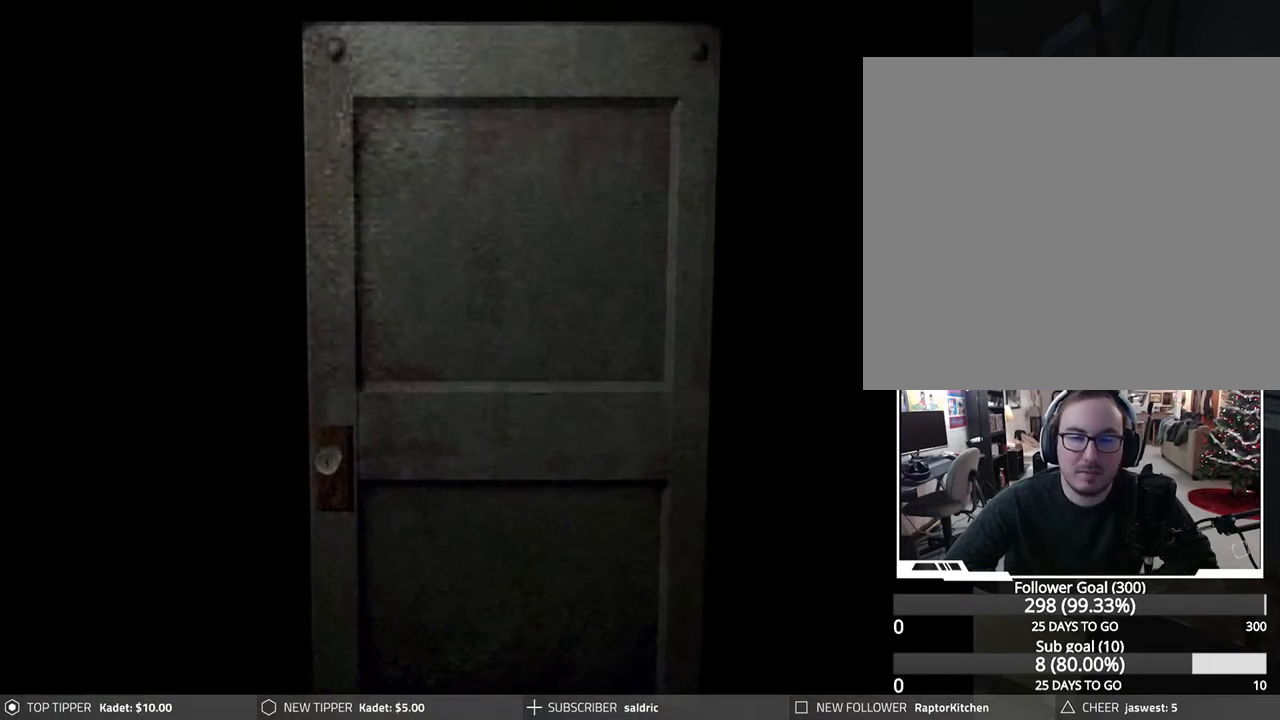
{"buttons": [], "left_stick": "center", "events": []}